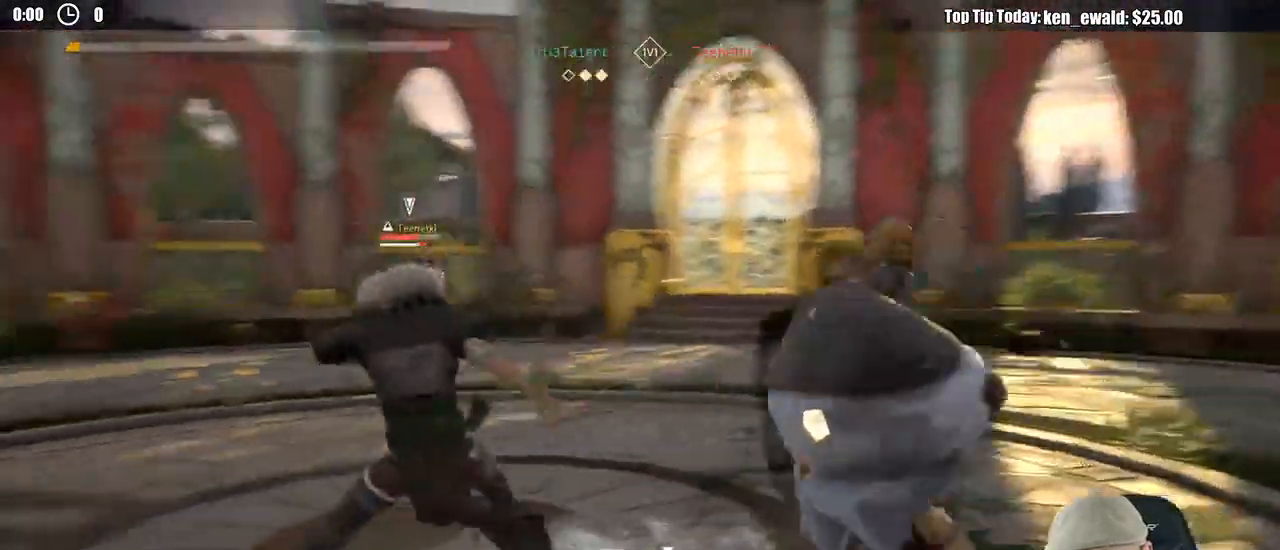
Gameplay with a controller (Xbox layout); each line is a JSON object with the inputs held at the frame after it. "events" lists button and stick changes between this image and that frame as [ms after this image, input, new state], when the widget could be followed in between. Not read: R3.
{"buttons": [], "left_stick": "up-left", "right_stick": "center", "events": [[383, "A", "up"], [383, "X", "down"], [500, "X", "up"]]}
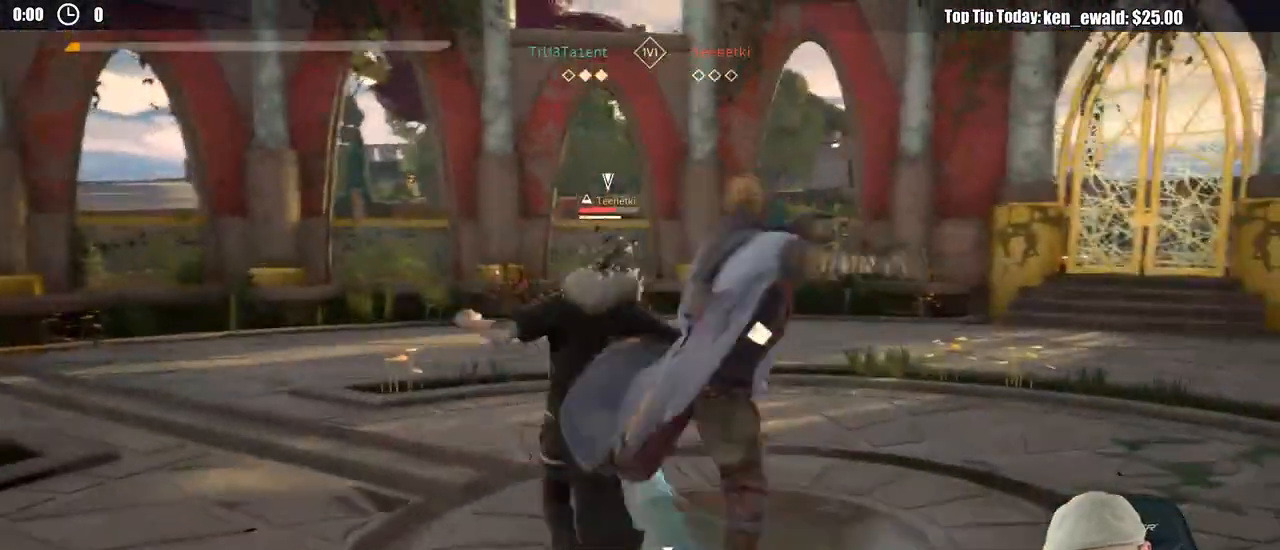
{"buttons": [], "left_stick": "up-left", "right_stick": "center", "events": []}
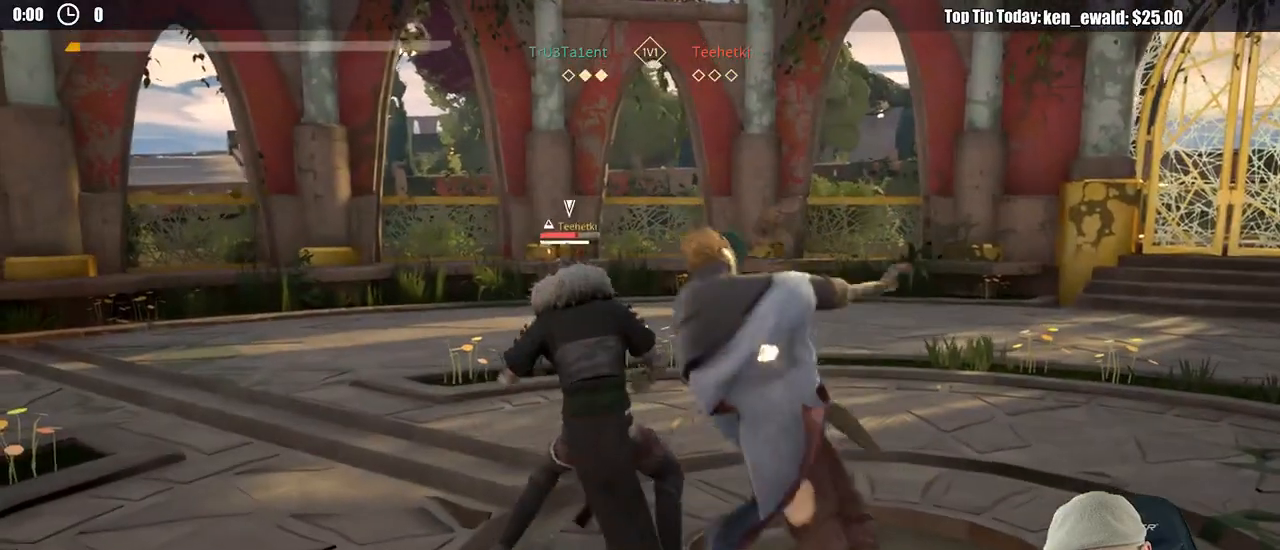
{"buttons": [], "left_stick": "up-left", "right_stick": "center", "events": [[117, "X", "down"], [200, "X", "up"]]}
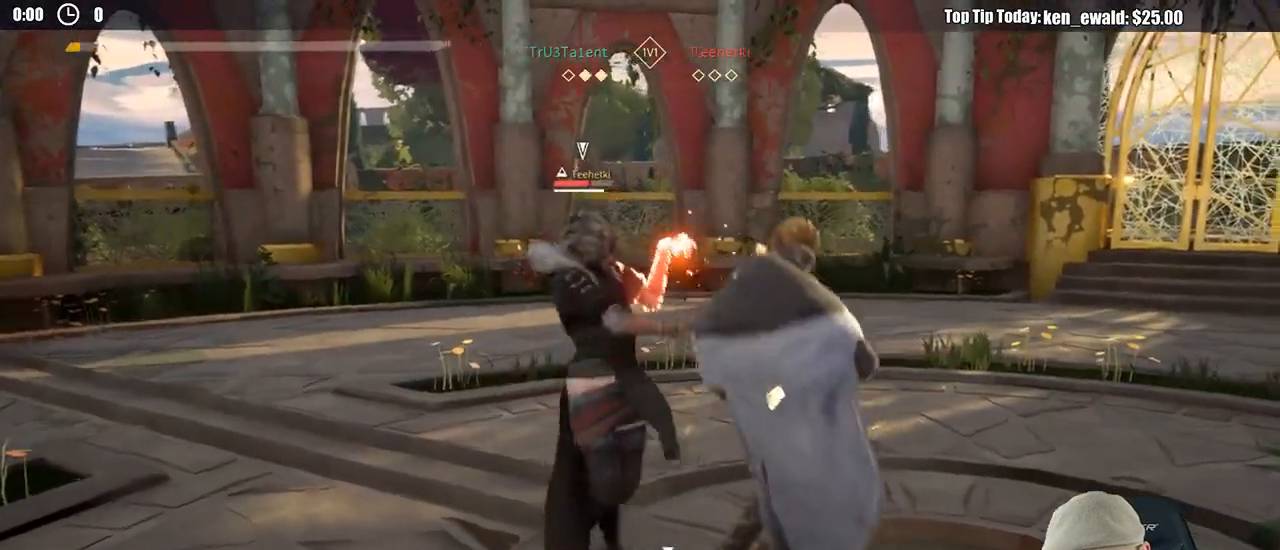
{"buttons": ["L2"], "left_stick": "down-right", "right_stick": "center", "events": [[17, "left_stick", "down-right"], [67, "L2", "down"]]}
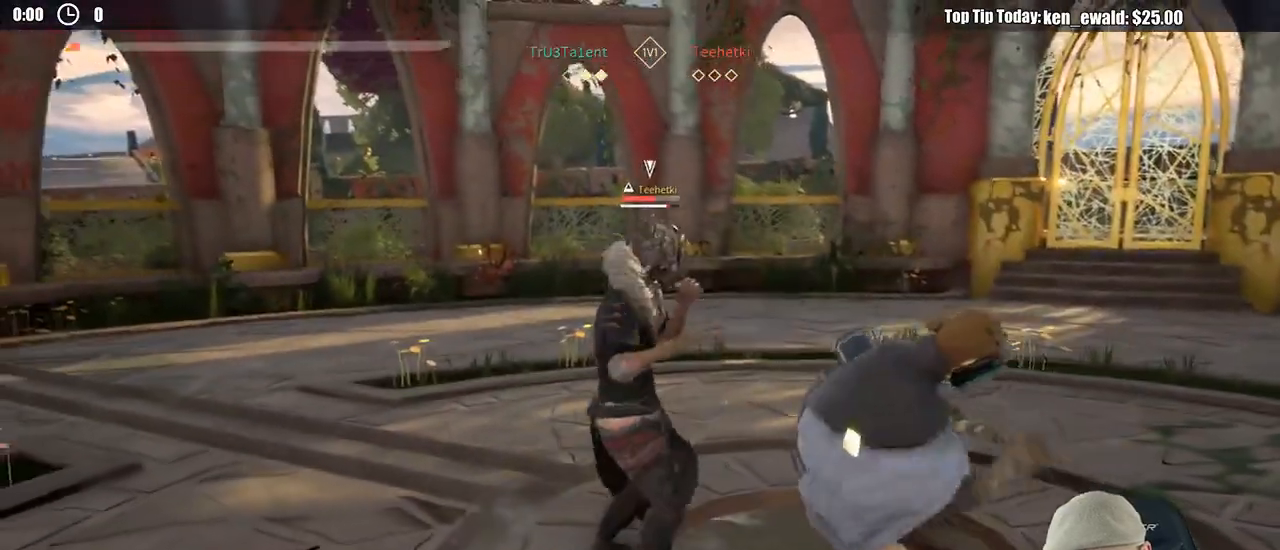
{"buttons": ["L2"], "left_stick": "right", "right_stick": "center", "events": [[100, "left_stick", "right"], [317, "R2", "down"], [317, "right_stick", "down-left"], [433, "right_stick", "center"], [450, "R2", "up"]]}
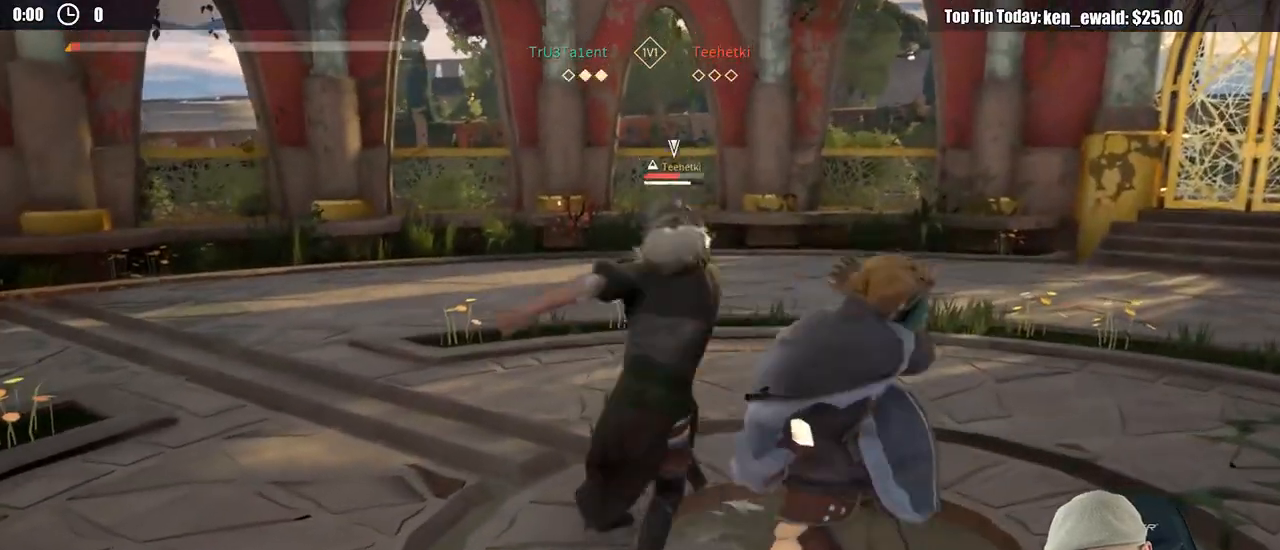
{"buttons": ["X", "L2"], "left_stick": "right", "right_stick": "center", "events": [[433, "X", "down"]]}
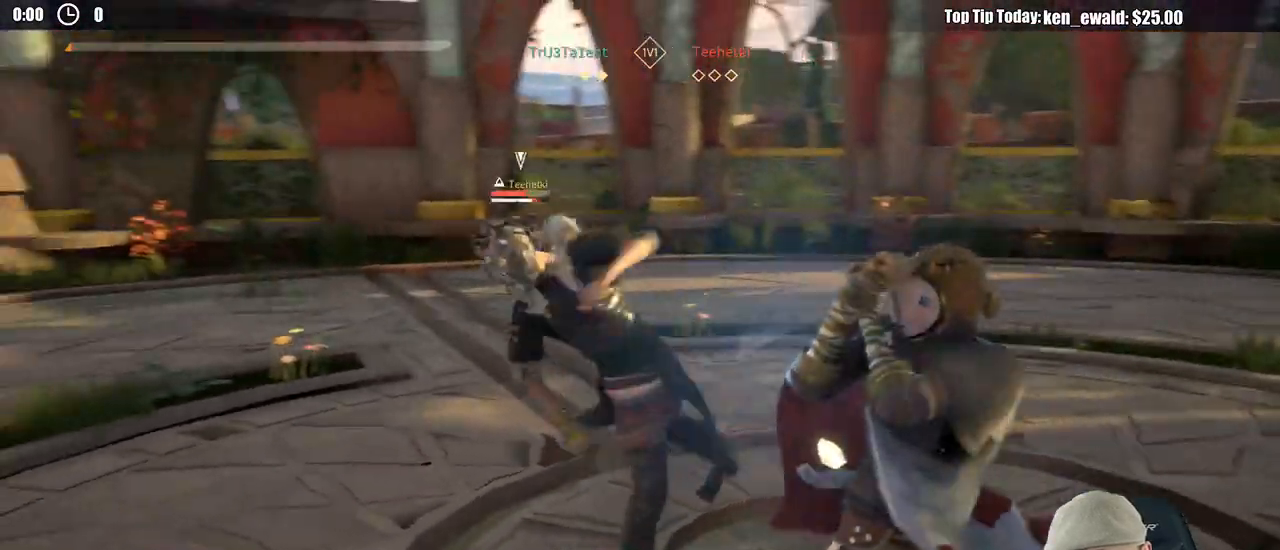
{"buttons": ["L2"], "left_stick": "right", "right_stick": "center", "events": [[33, "X", "up"], [133, "left_stick", "up-right"], [467, "left_stick", "right"]]}
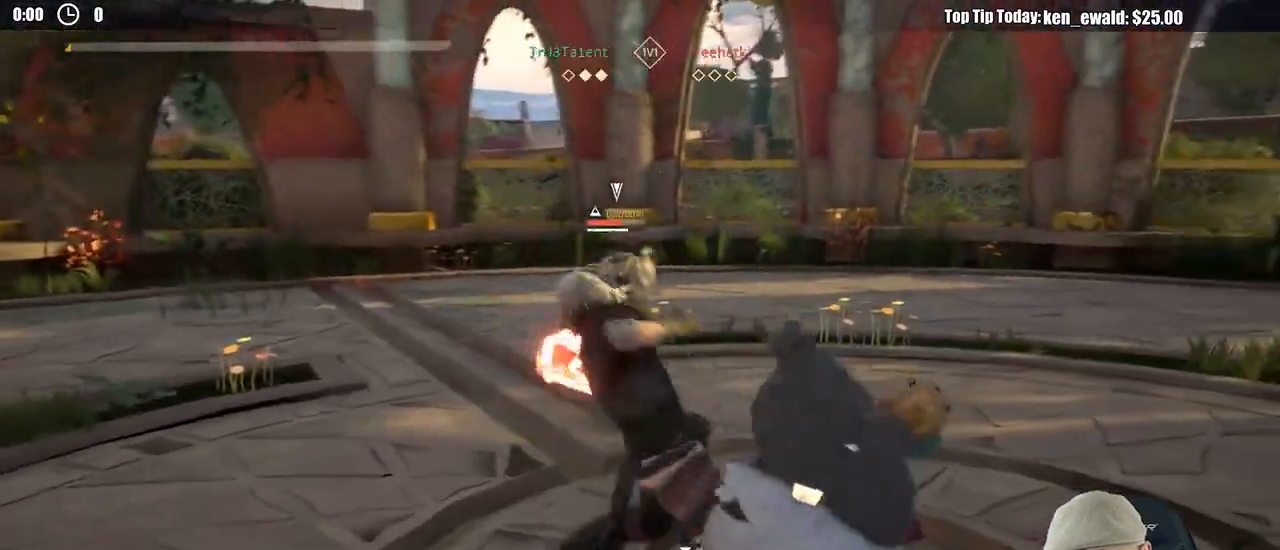
{"buttons": ["L2"], "left_stick": "right", "right_stick": "center", "events": []}
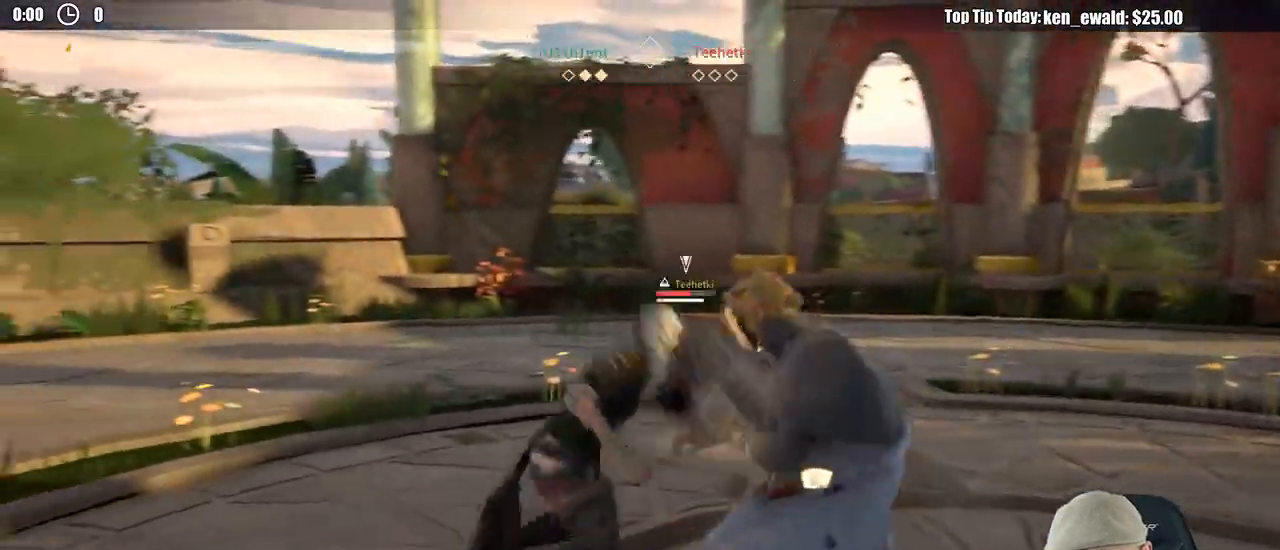
{"buttons": ["L2"], "left_stick": "right", "right_stick": "center", "events": []}
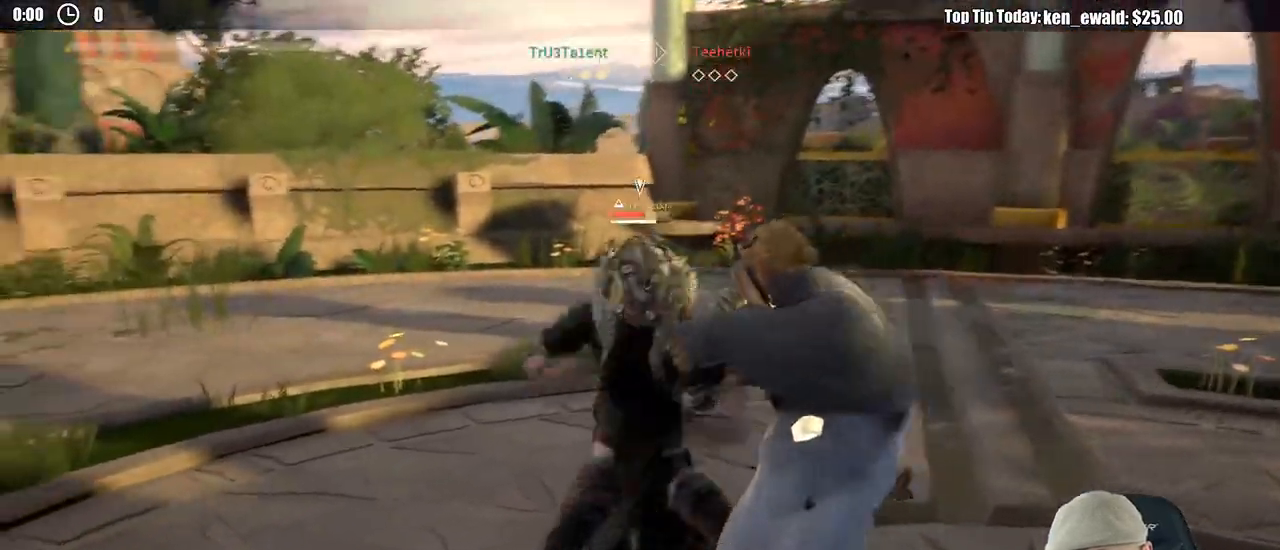
{"buttons": ["L2"], "left_stick": "right", "right_stick": "center", "events": []}
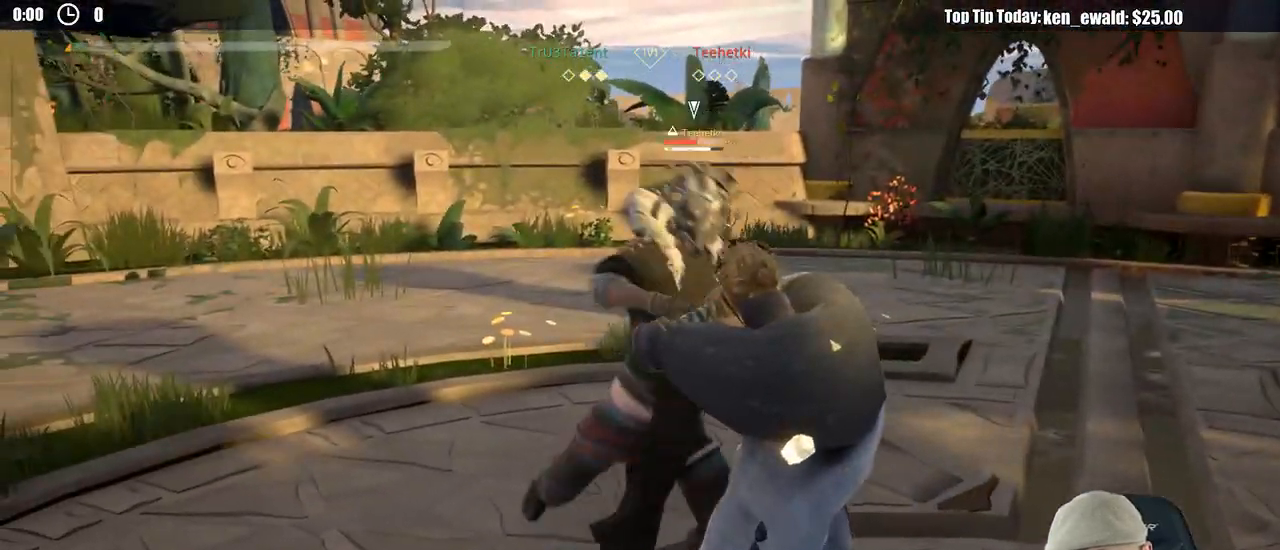
{"buttons": ["L2"], "left_stick": "up-left", "right_stick": "center", "events": [[350, "left_stick", "up-right"], [367, "X", "down"], [433, "X", "up"], [500, "left_stick", "up-left"]]}
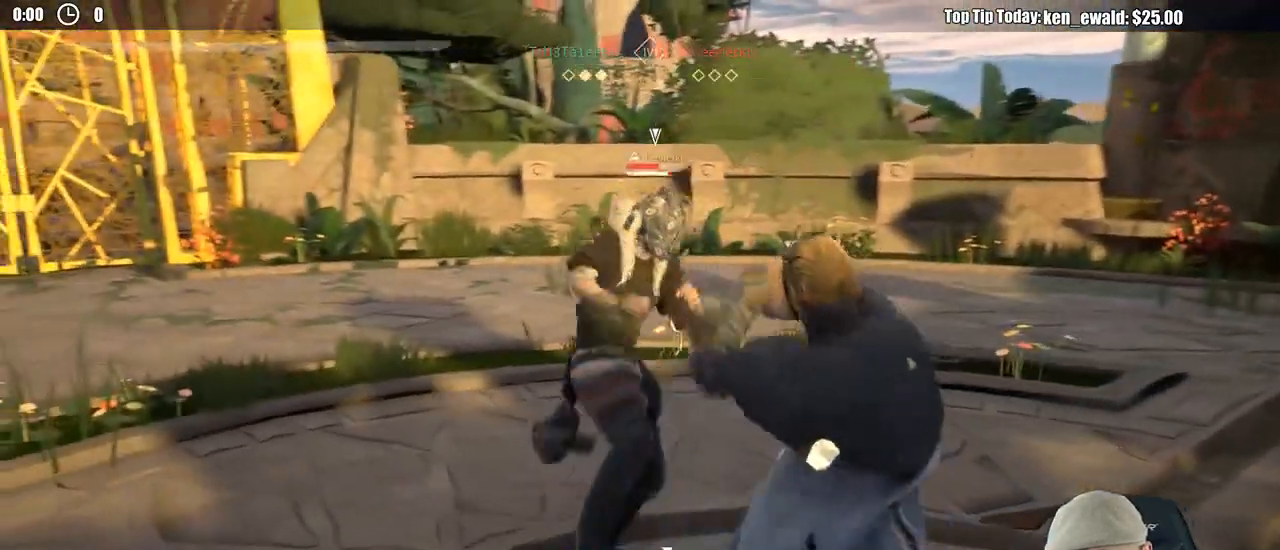
{"buttons": [], "left_stick": "center", "right_stick": "center", "events": [[233, "L2", "up"], [317, "X", "down"], [383, "X", "up"], [500, "left_stick", "center"]]}
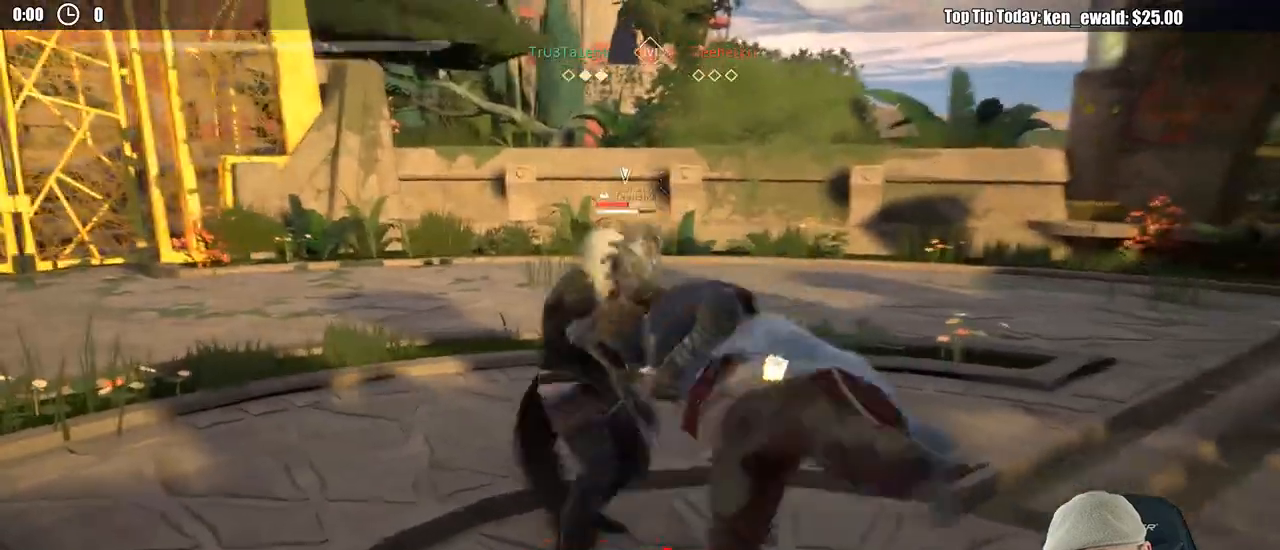
{"buttons": ["L2"], "left_stick": "down-right", "right_stick": "center", "events": [[117, "left_stick", "down-right"], [467, "L2", "down"]]}
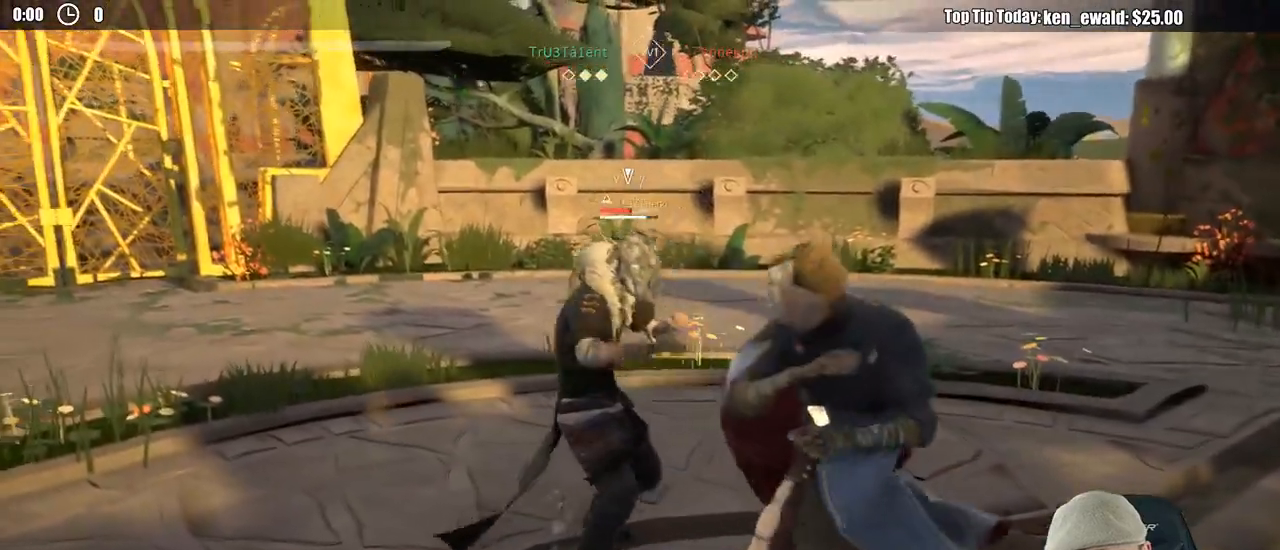
{"buttons": [], "left_stick": "down-right", "right_stick": "center", "events": [[33, "L3", "down"], [133, "L3", "up"], [200, "DPAD_RIGHT", "down"], [317, "DPAD_RIGHT", "up"], [450, "L2", "up"]]}
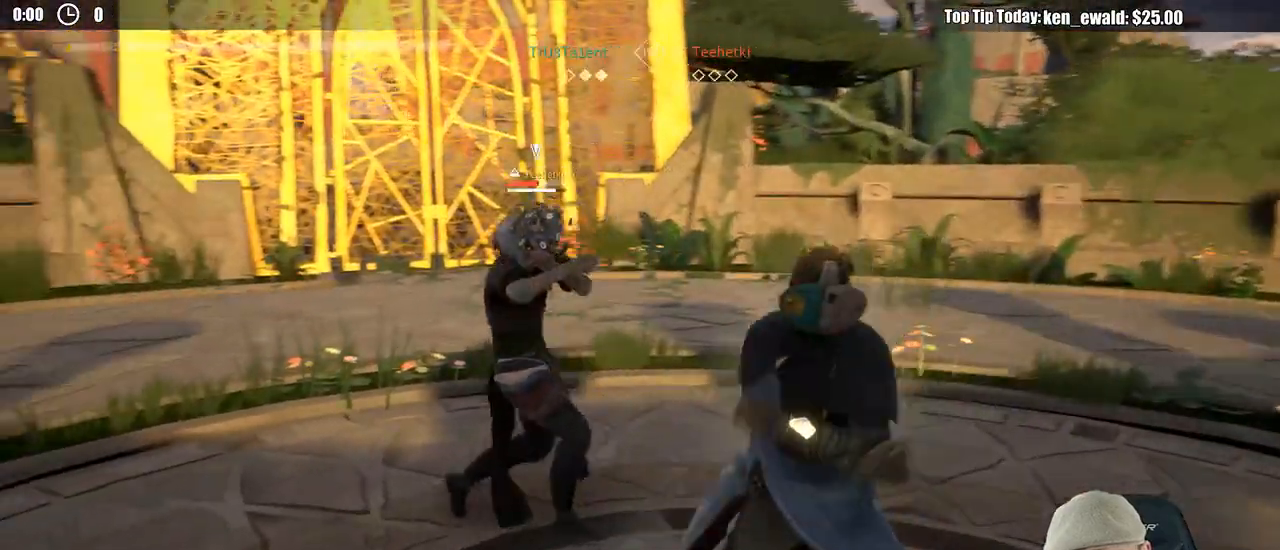
{"buttons": [], "left_stick": "down-right", "right_stick": "center", "events": []}
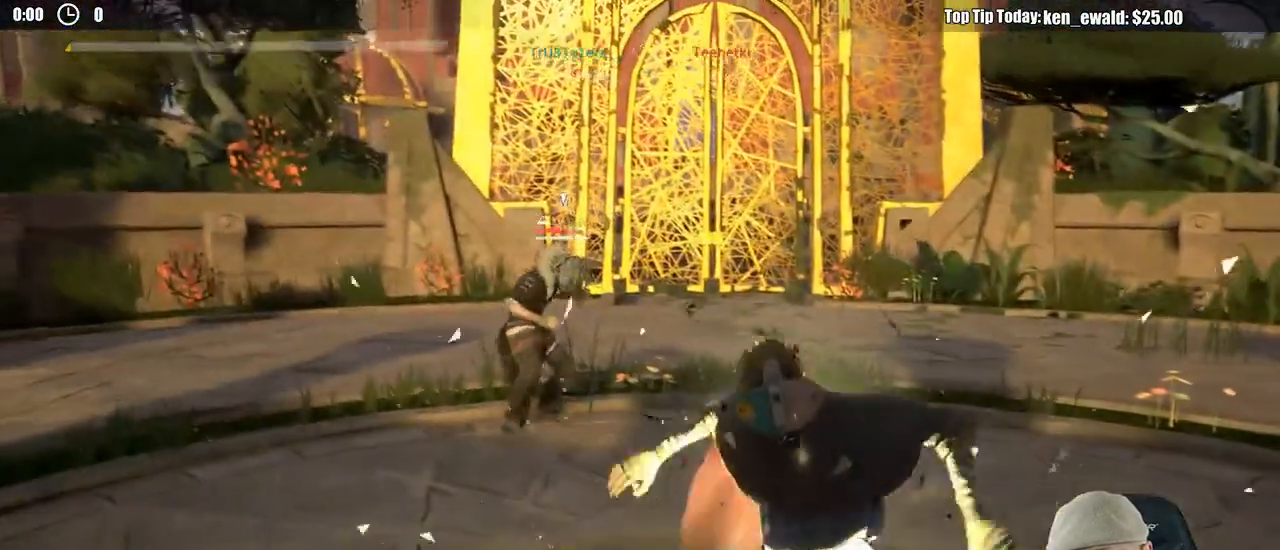
{"buttons": [], "left_stick": "right", "right_stick": "center", "events": [[233, "R2", "down"], [233, "right_stick", "up-left"], [267, "left_stick", "right"], [367, "R2", "up"], [383, "right_stick", "center"]]}
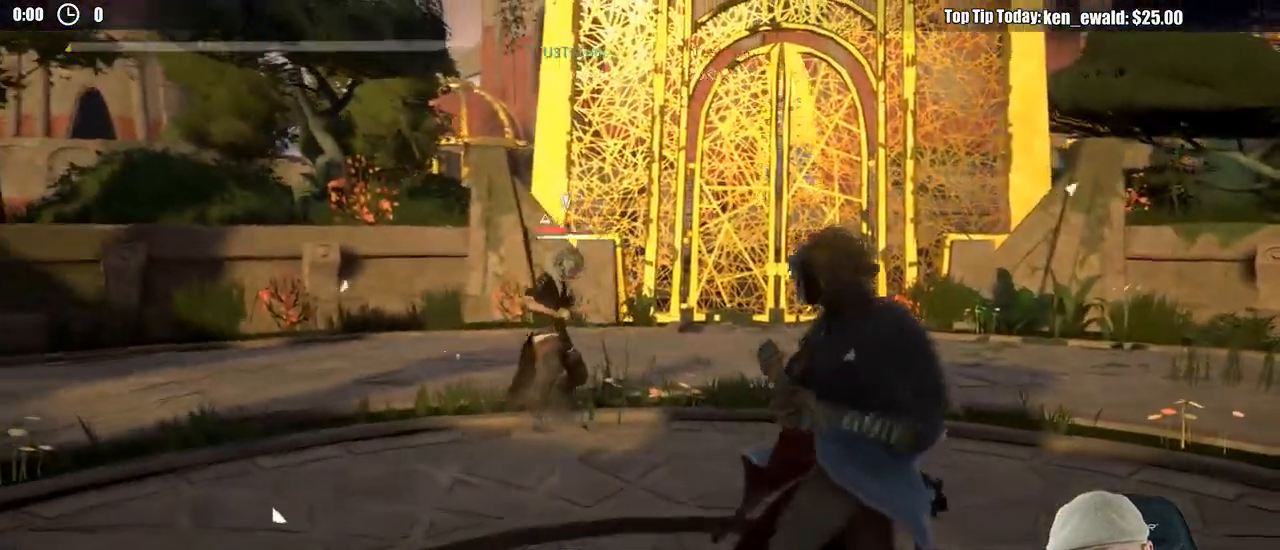
{"buttons": [], "left_stick": "right", "right_stick": "center", "events": []}
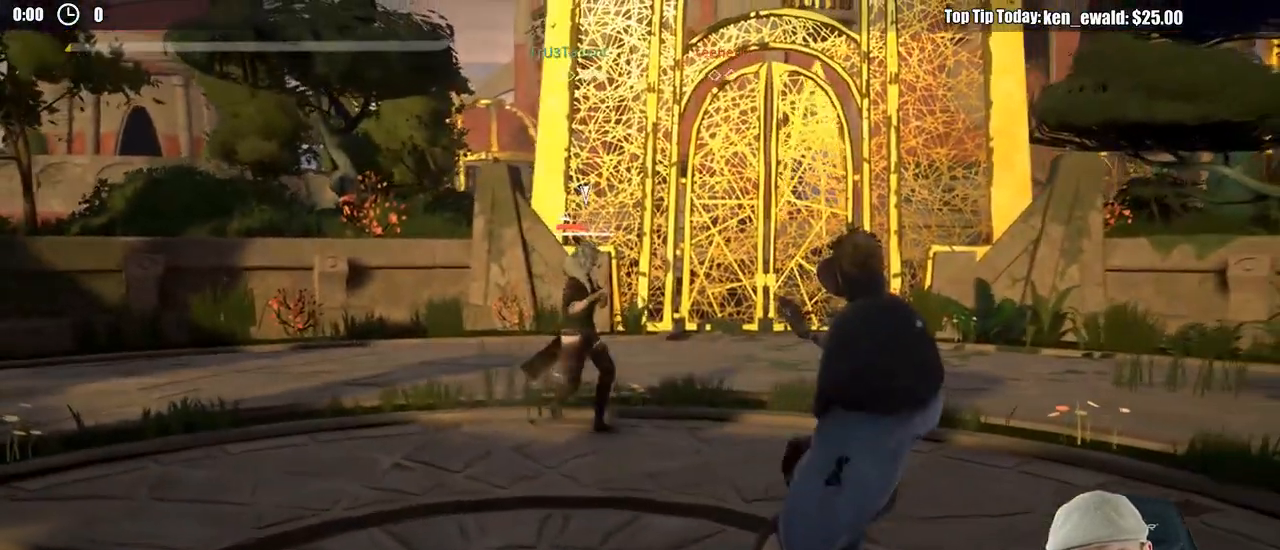
{"buttons": [], "left_stick": "down-right", "right_stick": "center", "events": [[83, "left_stick", "down-right"]]}
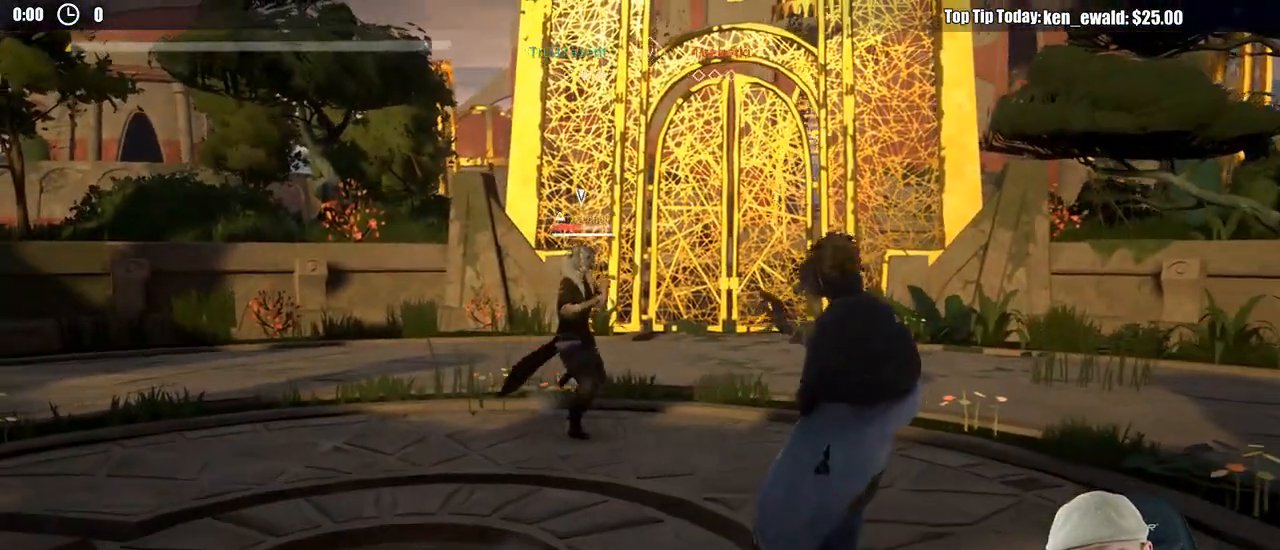
{"buttons": [], "left_stick": "down-left", "right_stick": "center", "events": [[317, "left_stick", "down"], [450, "left_stick", "down-left"]]}
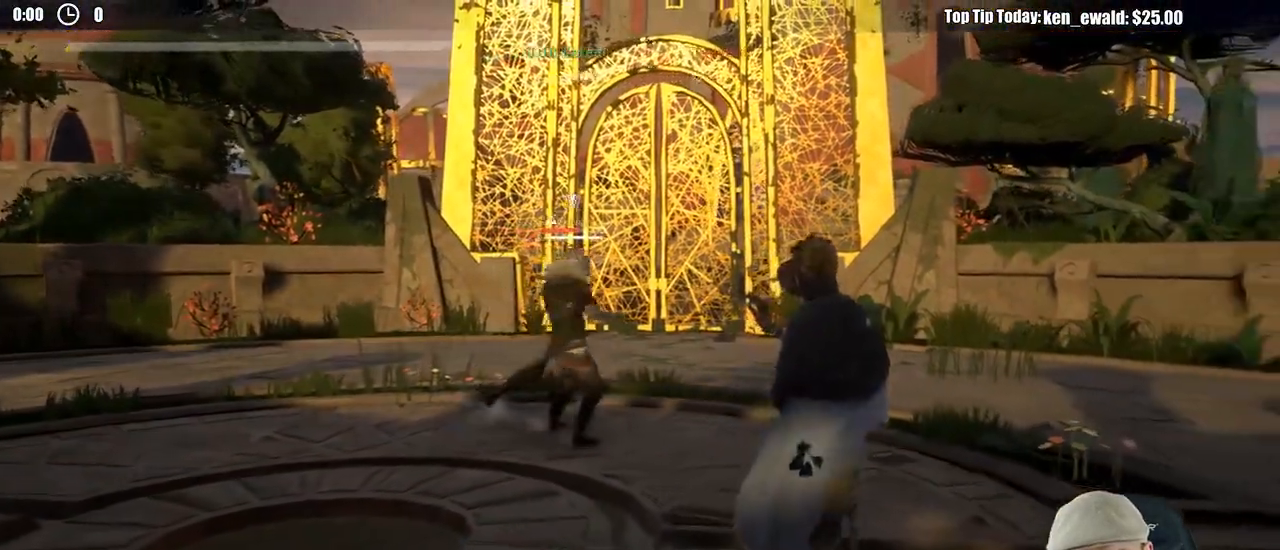
{"buttons": [], "left_stick": "left", "right_stick": "center", "events": [[450, "left_stick", "left"]]}
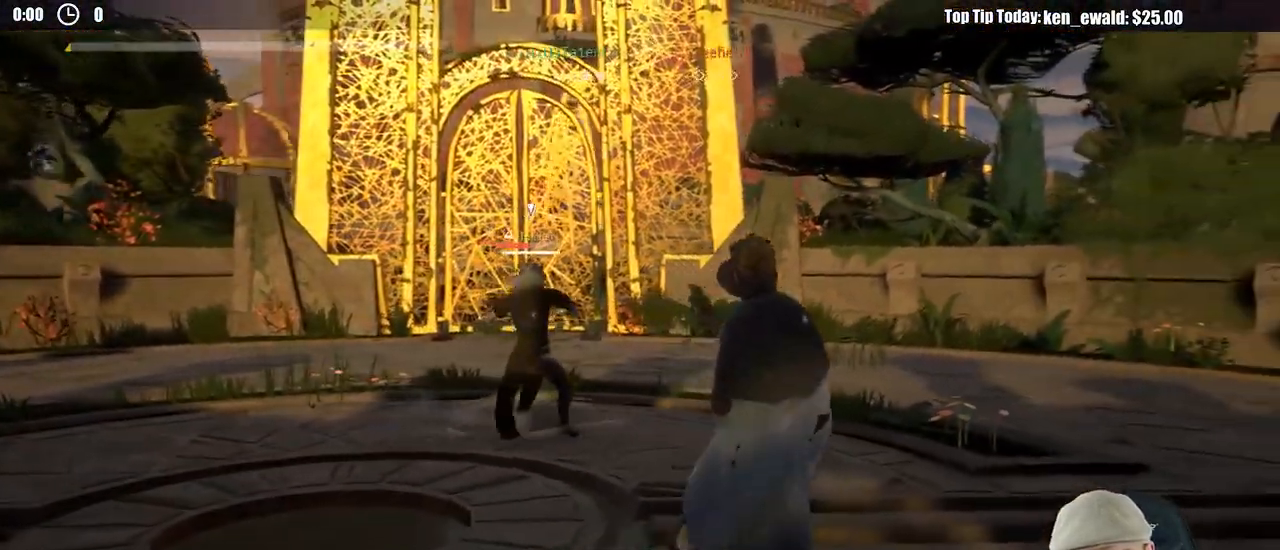
{"buttons": [], "left_stick": "left", "right_stick": "center", "events": []}
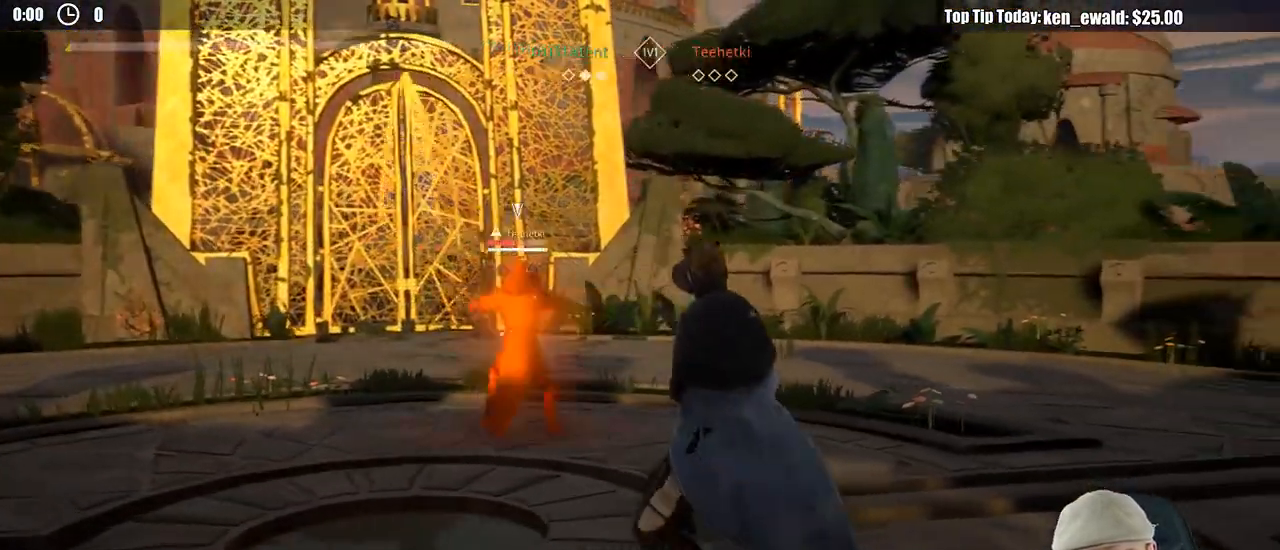
{"buttons": [], "left_stick": "down-left", "right_stick": "center", "events": [[183, "left_stick", "down-left"]]}
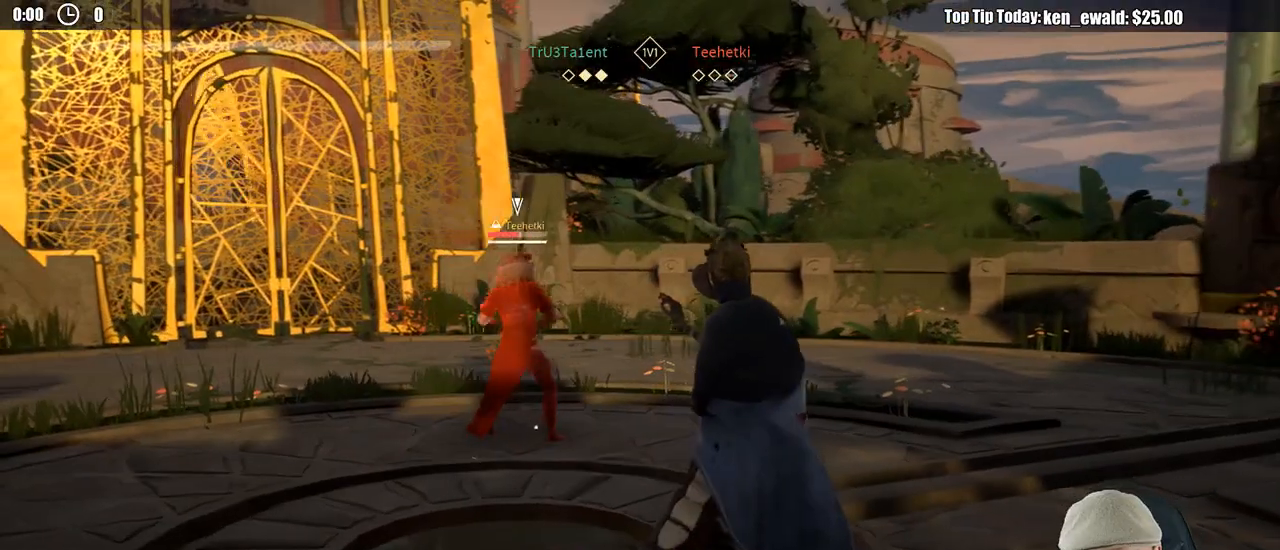
{"buttons": [], "left_stick": "down-left", "right_stick": "center", "events": []}
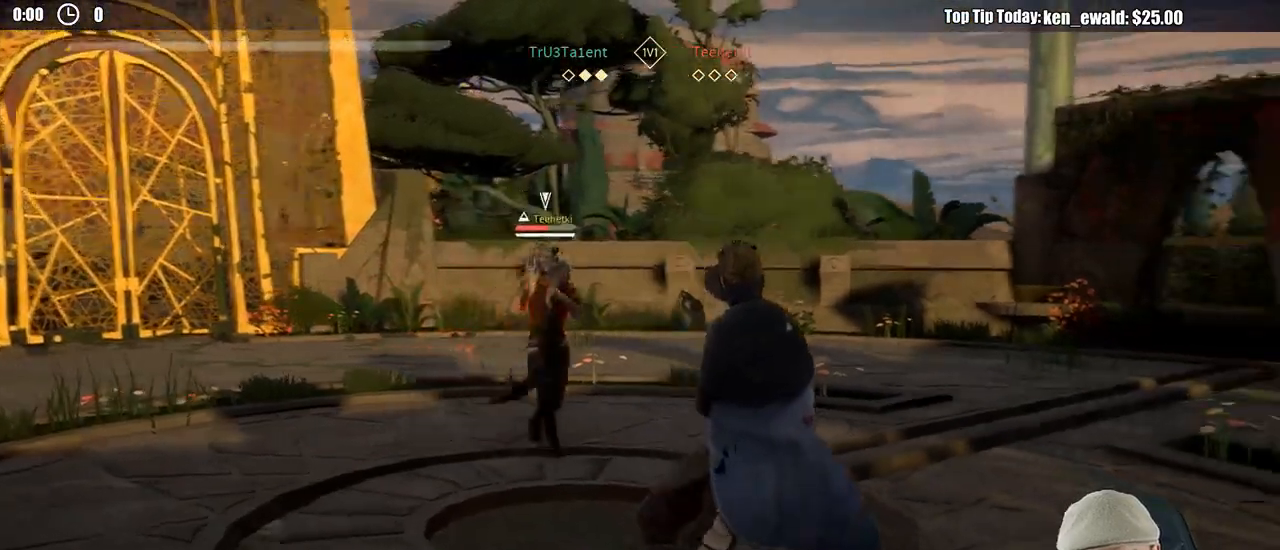
{"buttons": [], "left_stick": "right", "right_stick": "center", "events": [[100, "left_stick", "down-right"], [383, "left_stick", "right"]]}
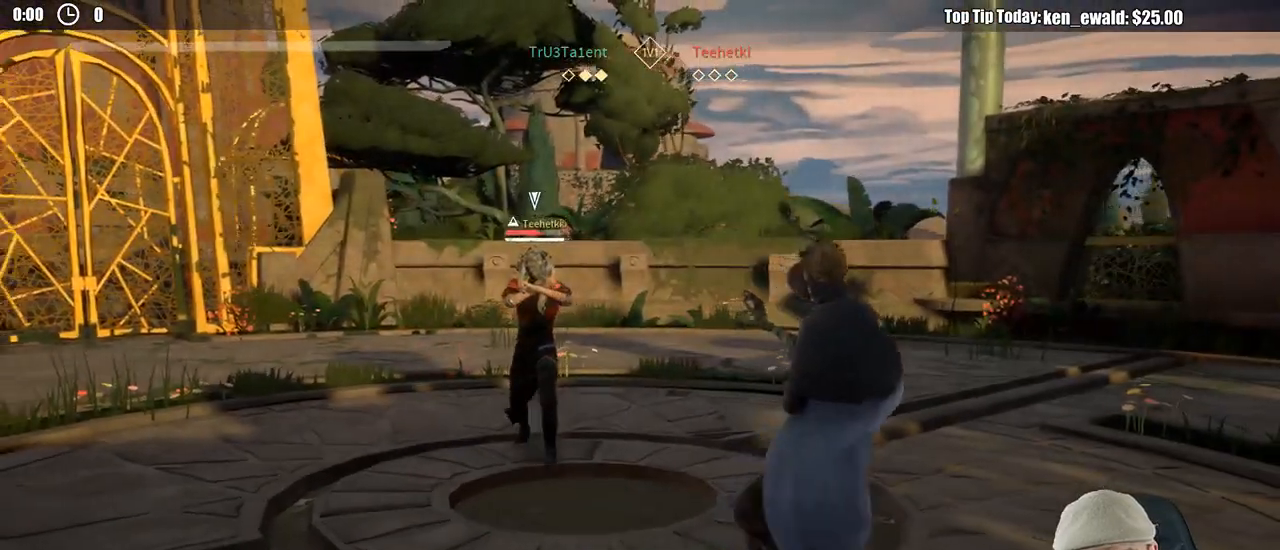
{"buttons": [], "left_stick": "up", "right_stick": "center", "events": [[267, "left_stick", "up"]]}
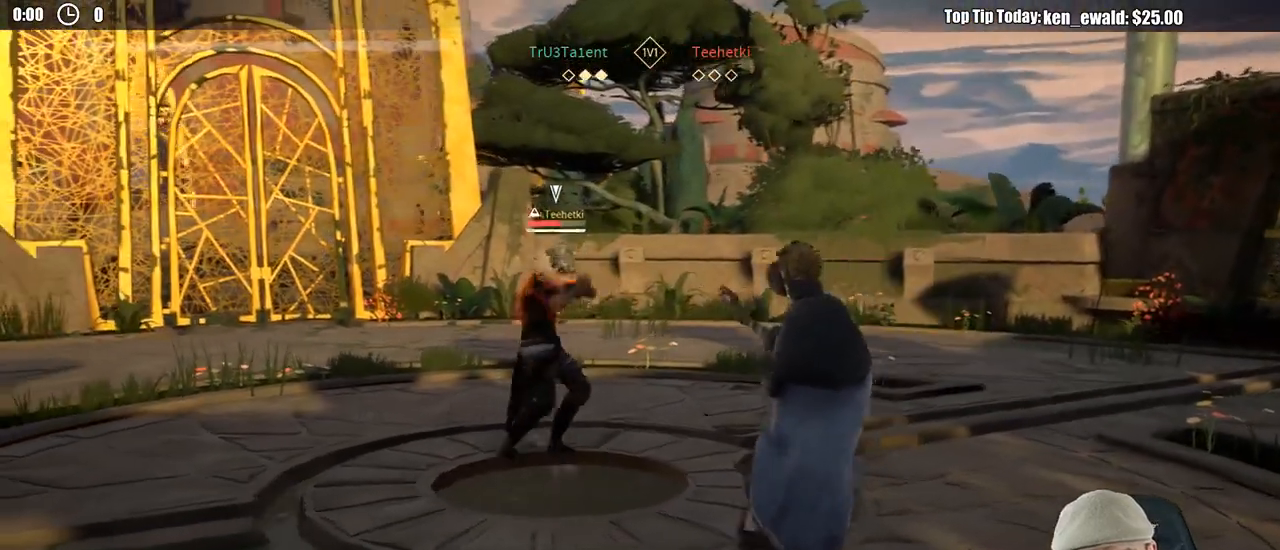
{"buttons": [], "left_stick": "up-left", "right_stick": "center", "events": [[17, "X", "down"], [133, "left_stick", "up-left"], [150, "X", "up"]]}
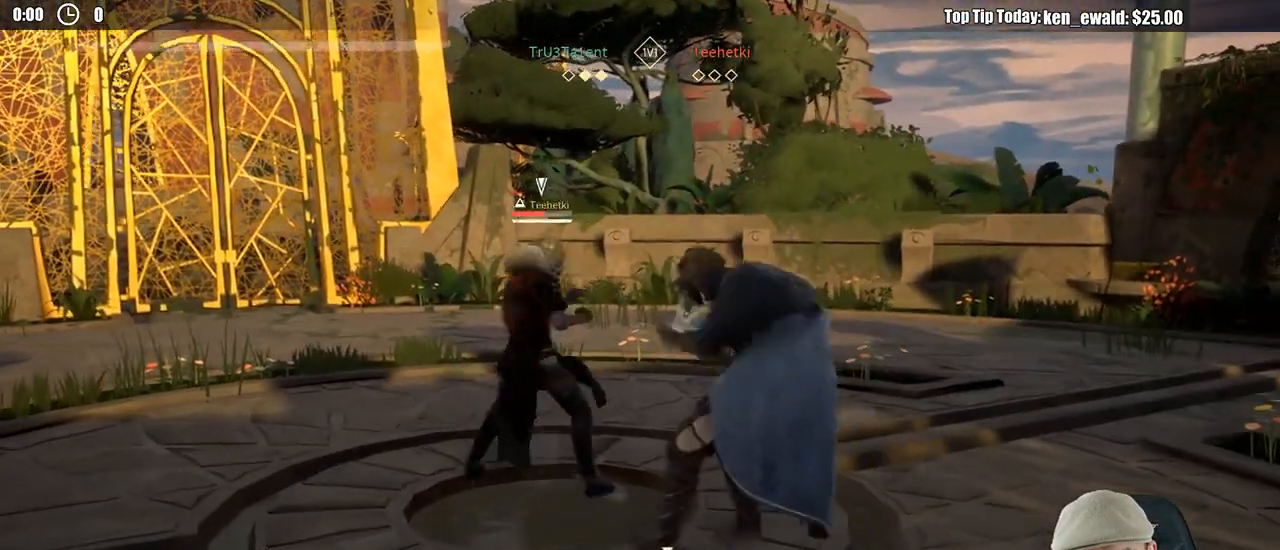
{"buttons": ["L2"], "left_stick": "right", "right_stick": "center", "events": [[167, "X", "down"], [267, "X", "up"], [383, "L2", "down"], [417, "left_stick", "right"]]}
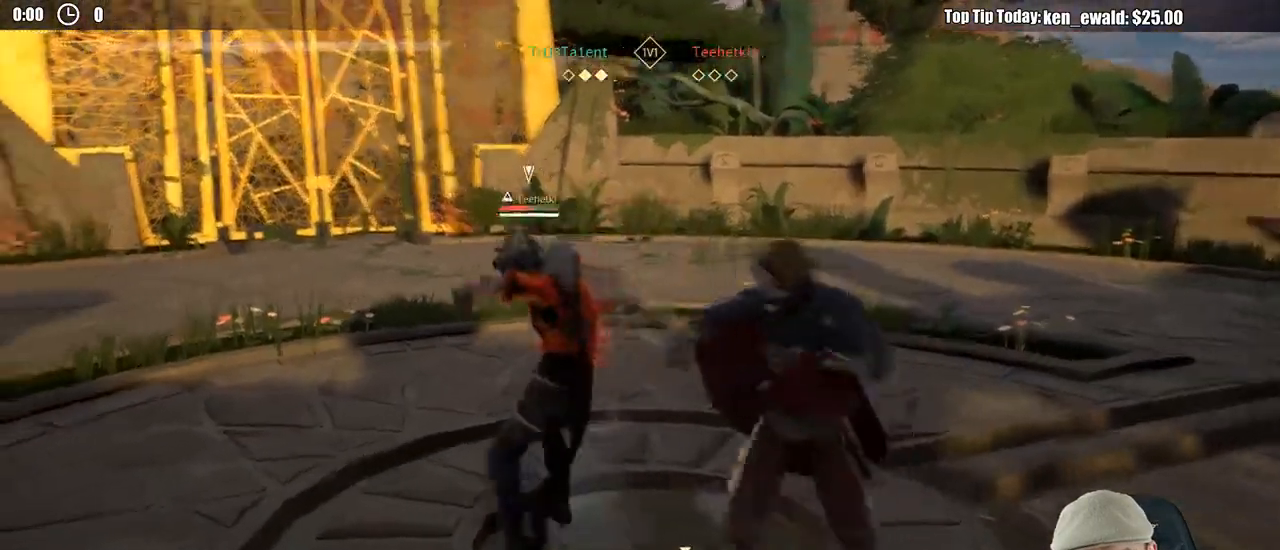
{"buttons": ["L2"], "left_stick": "right", "right_stick": "center", "events": []}
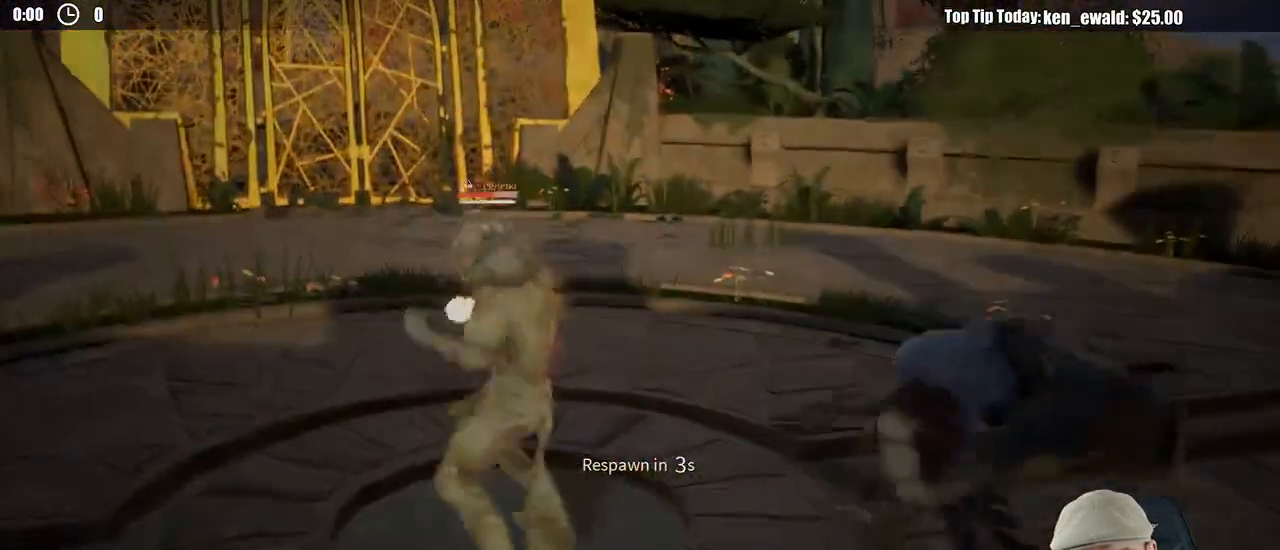
{"buttons": [], "left_stick": "center", "right_stick": "center", "events": [[150, "L2", "up"], [150, "left_stick", "center"]]}